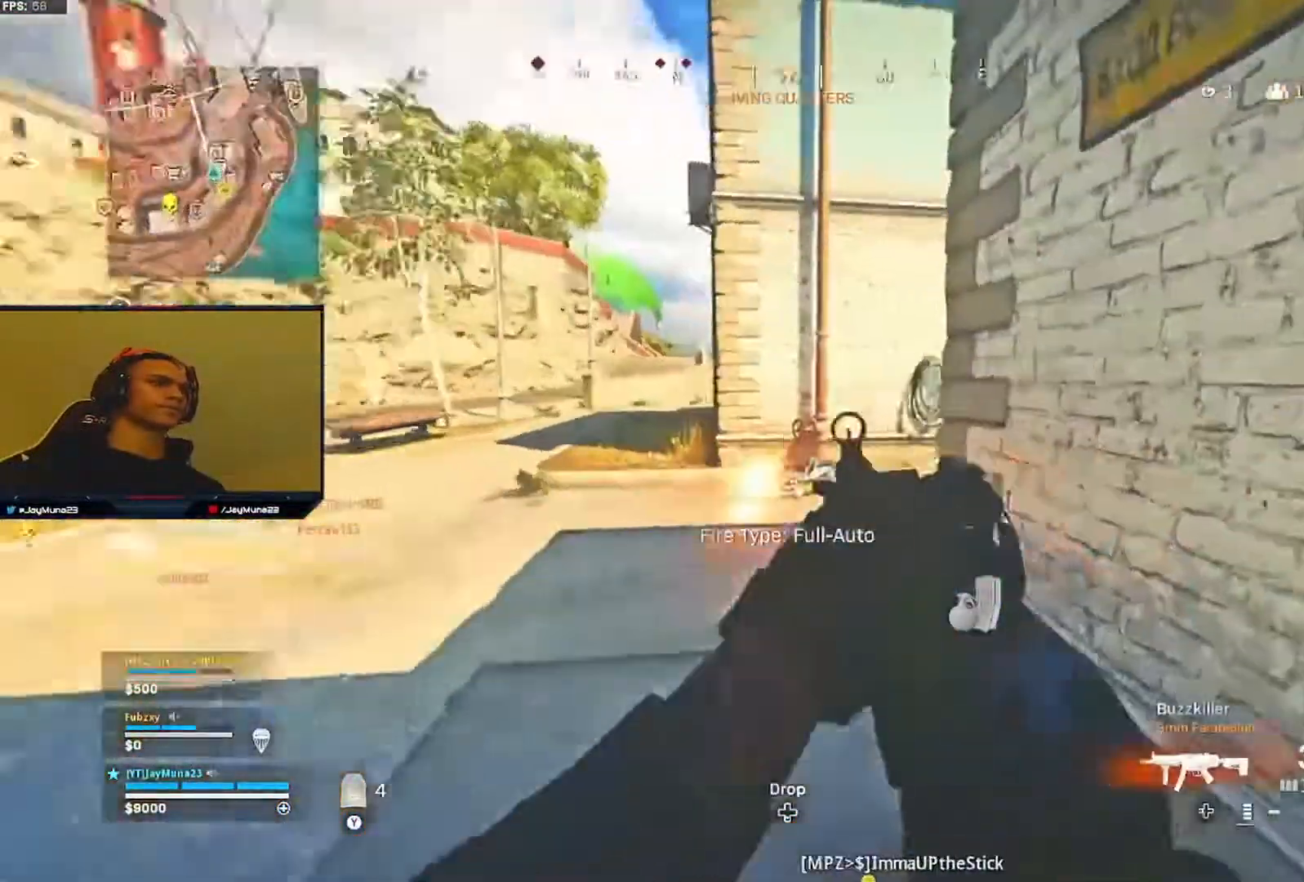
Gameplay with a controller (Xbox layout); each line is a JSON object with the inputs held at the frame after it. "events" lists button and stick changes between this image and that frame as [ms after this image, input, new state], when the widget could be followed in between.
{"buttons": [], "left_stick": "up-right", "right_stick": "right", "events": [[17, "L3", "down"], [83, "right_stick", "center"], [117, "L3", "up"], [117, "left_stick", "up"], [367, "right_stick", "right"], [383, "left_stick", "up-right"]]}
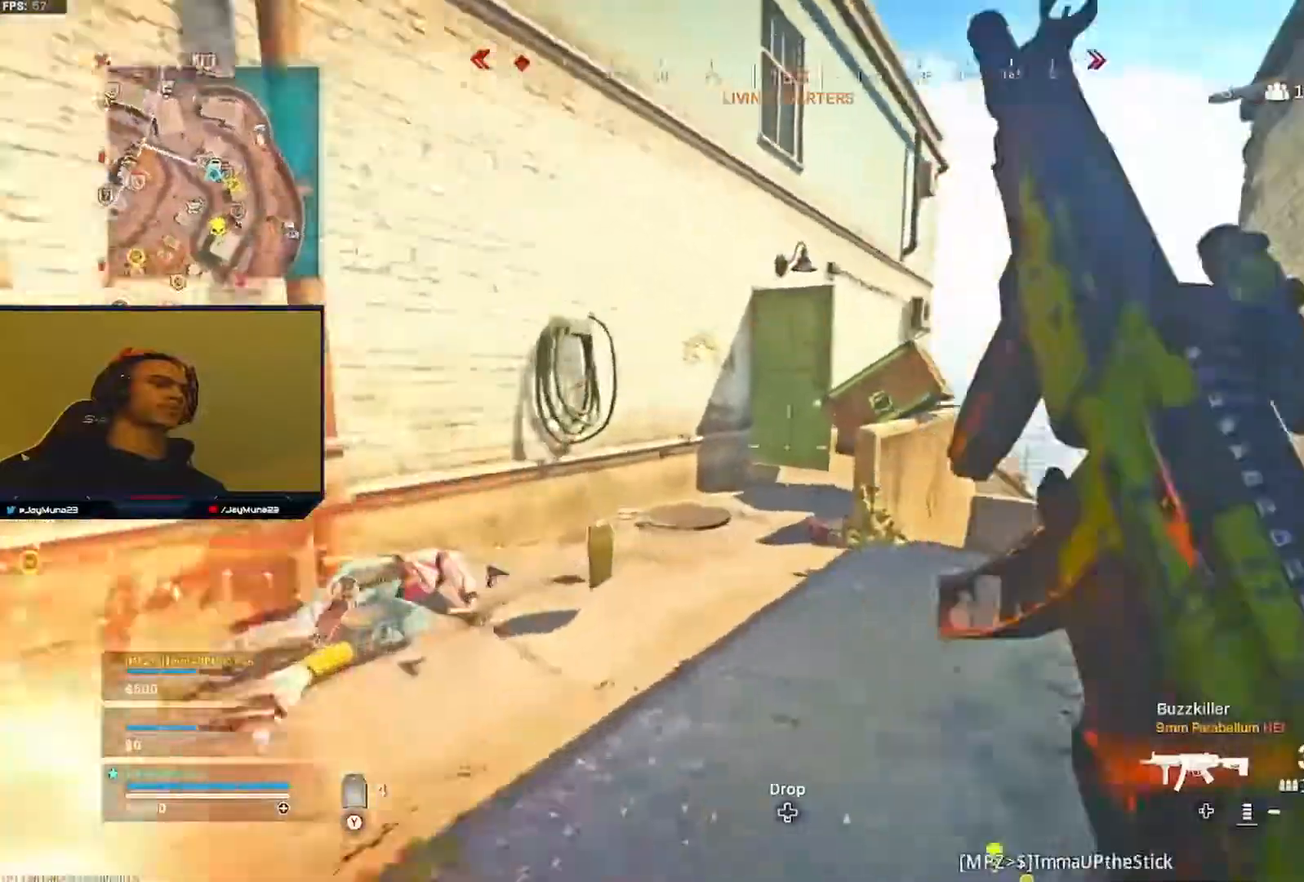
{"buttons": [], "left_stick": "left", "right_stick": "center", "events": [[83, "left_stick", "up"], [100, "L3", "down"], [200, "right_stick", "center"], [217, "L3", "up"], [217, "left_stick", "up-right"], [317, "left_stick", "up-left"], [417, "left_stick", "left"]]}
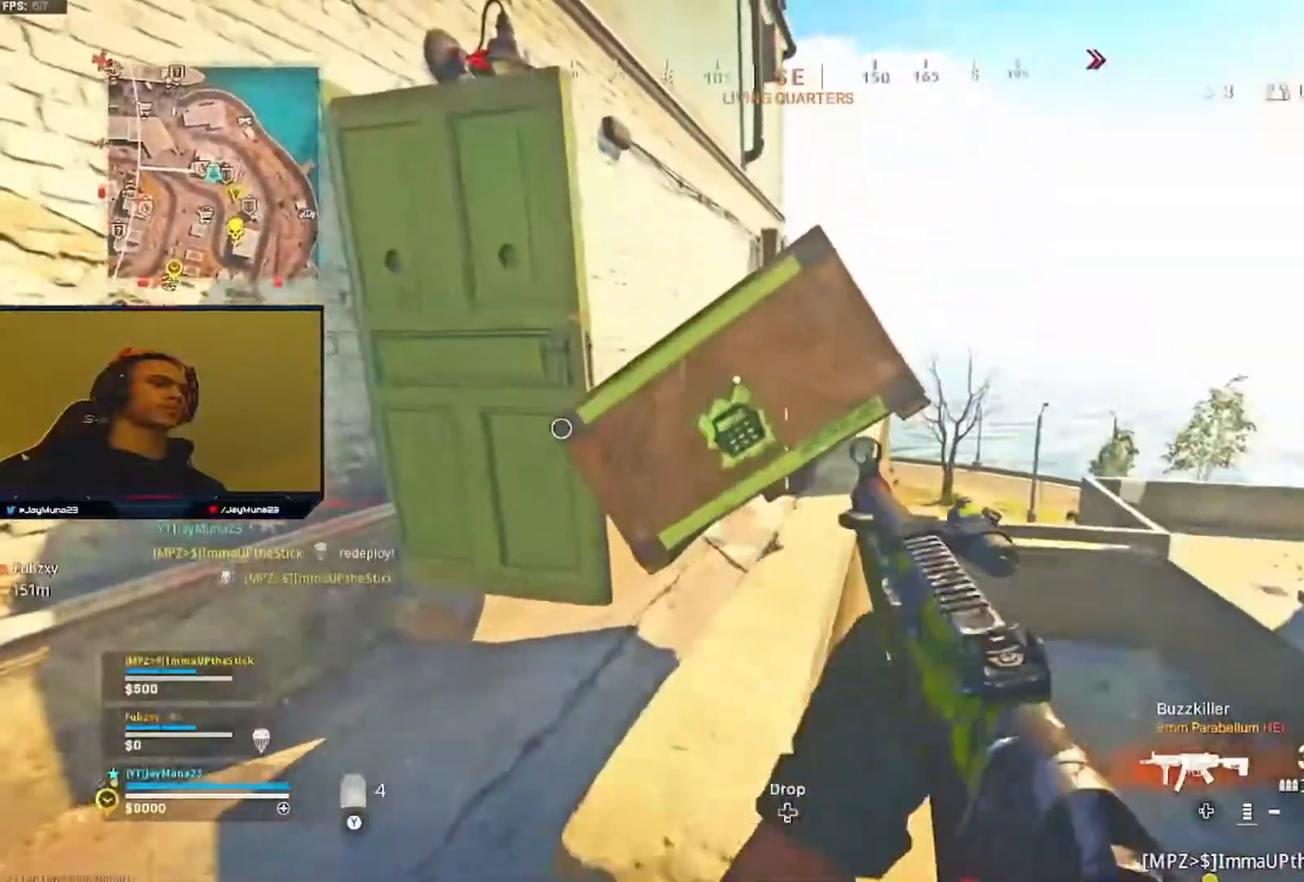
{"buttons": [], "left_stick": "center", "right_stick": "center", "events": [[17, "left_stick", "center"], [50, "X", "down"], [117, "X", "up"]]}
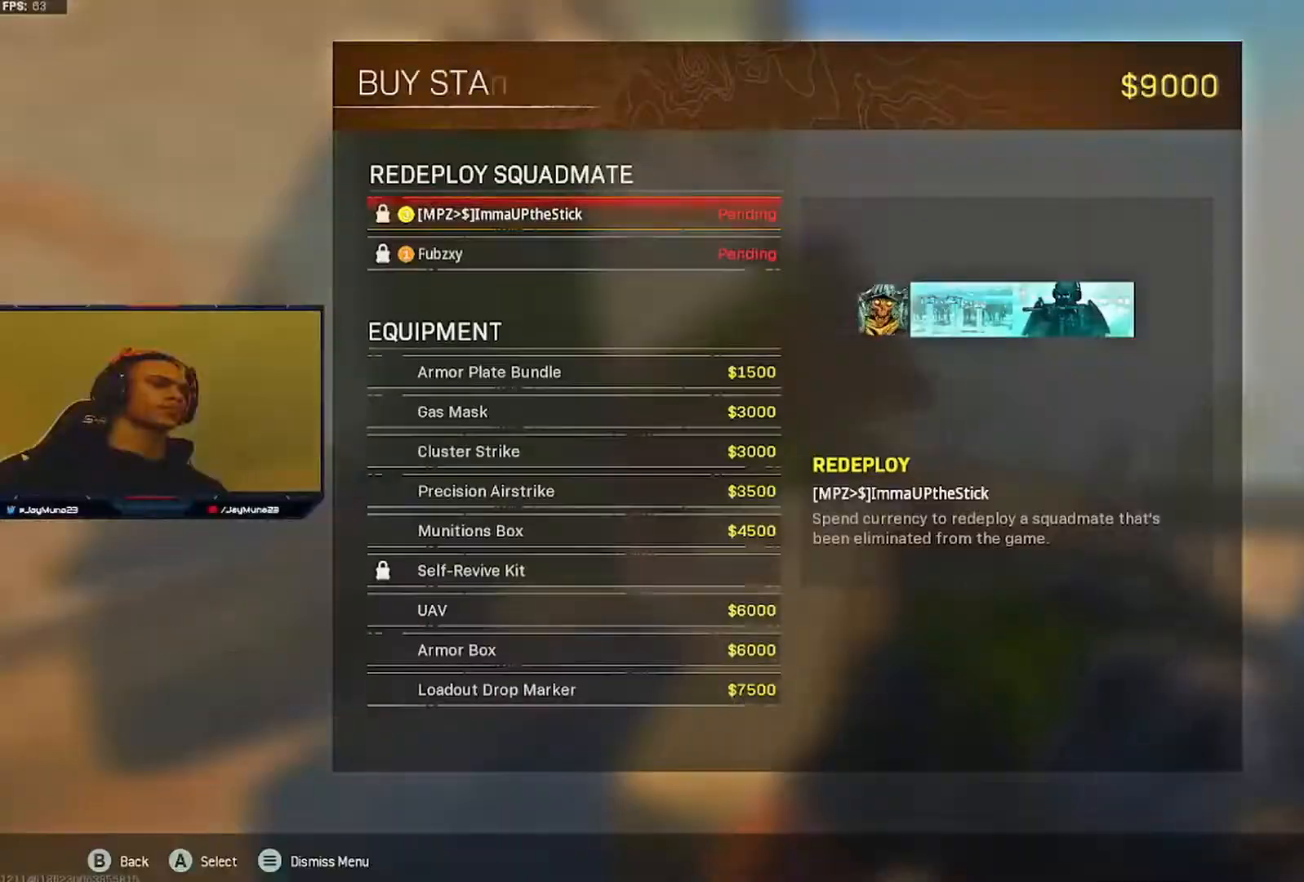
{"buttons": [], "left_stick": "center", "right_stick": "center", "events": [[200, "DPAD_UP", "down"], [267, "DPAD_UP", "up"]]}
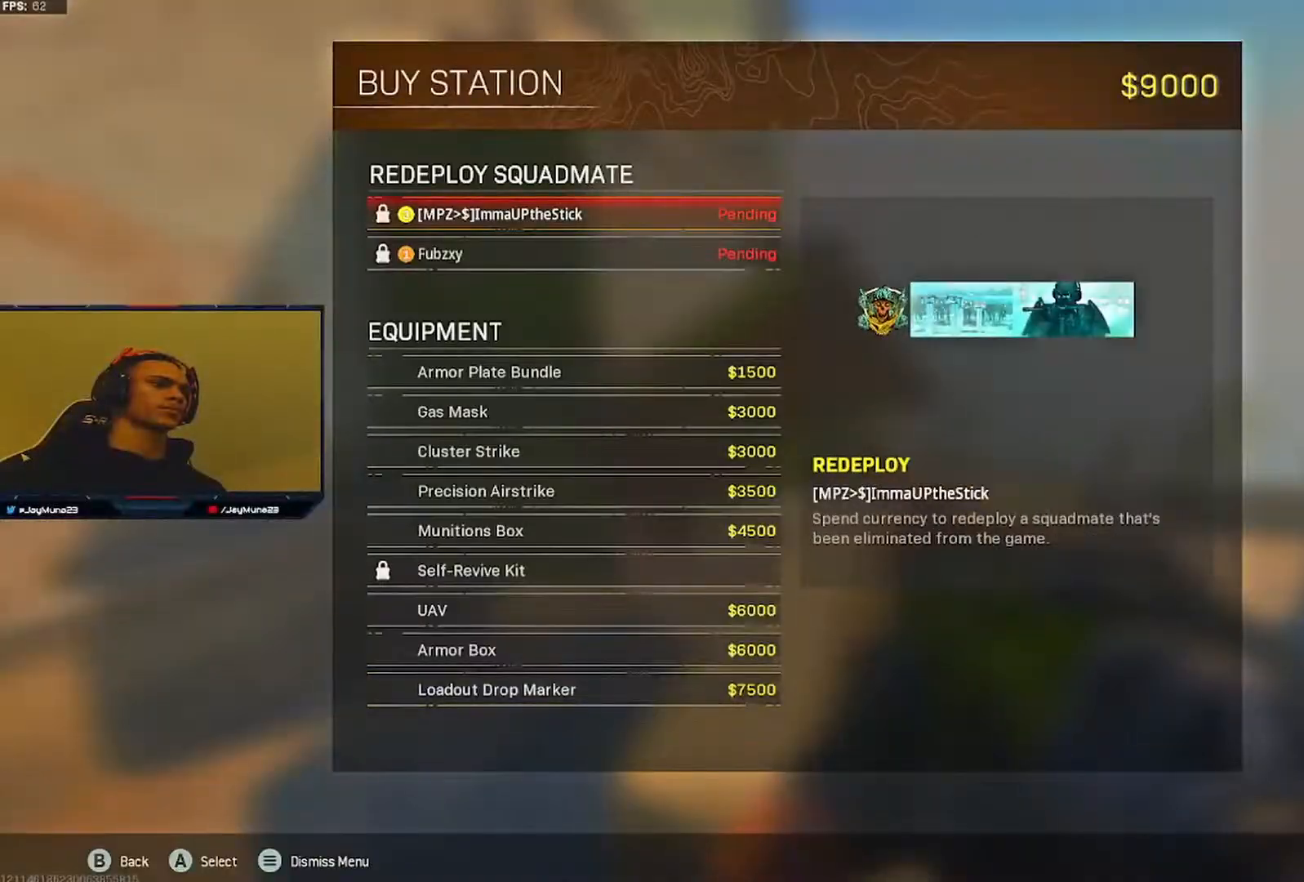
{"buttons": [], "left_stick": "center", "right_stick": "center", "events": [[17, "A", "down"], [67, "A", "up"], [217, "DPAD_UP", "down"], [333, "DPAD_UP", "up"], [400, "A", "down"], [467, "A", "up"]]}
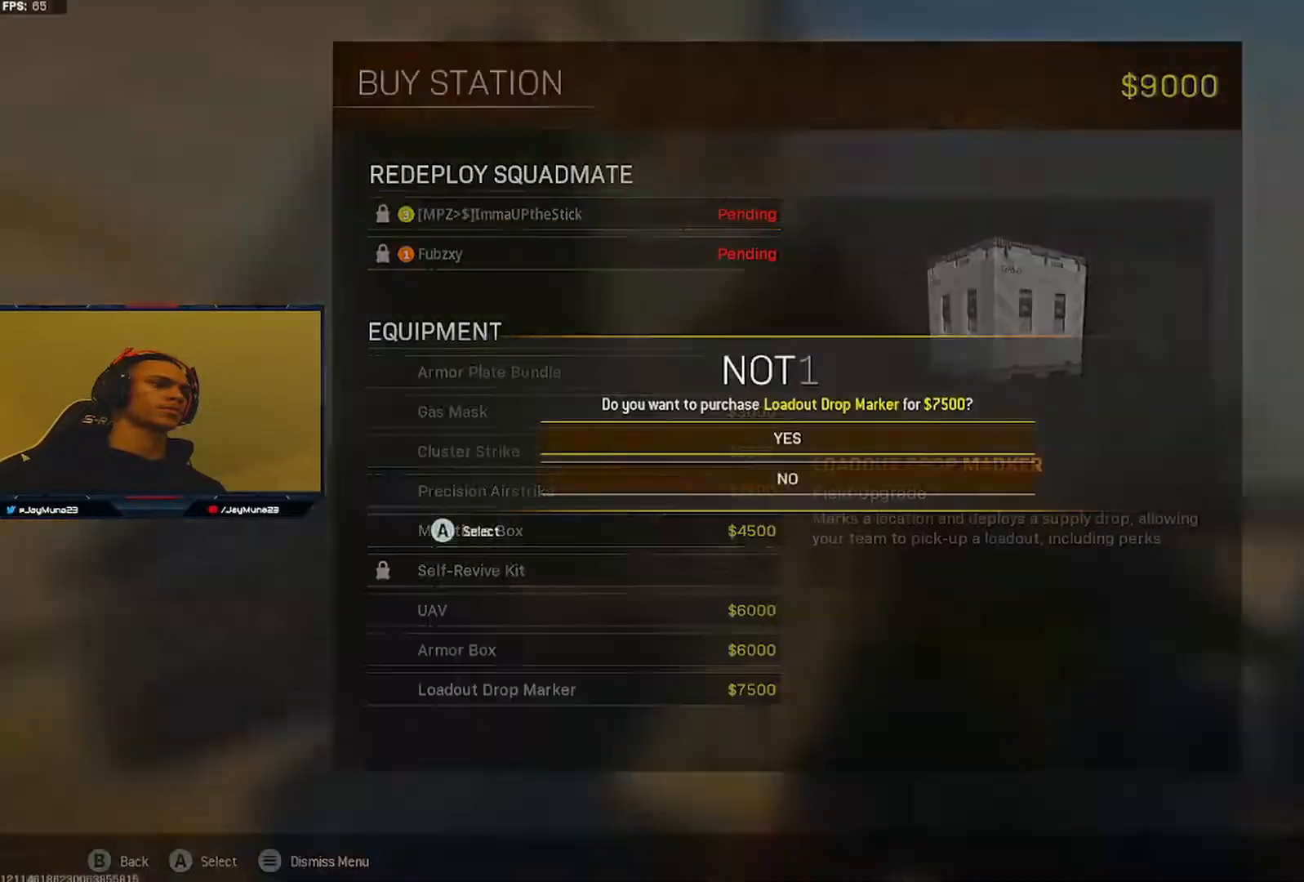
{"buttons": ["L3"], "left_stick": "up", "right_stick": "down-right", "events": [[17, "A", "down"], [83, "A", "up"], [250, "left_stick", "right"], [250, "right_stick", "right"], [367, "left_stick", "up"], [400, "L3", "down"], [400, "right_stick", "down-right"]]}
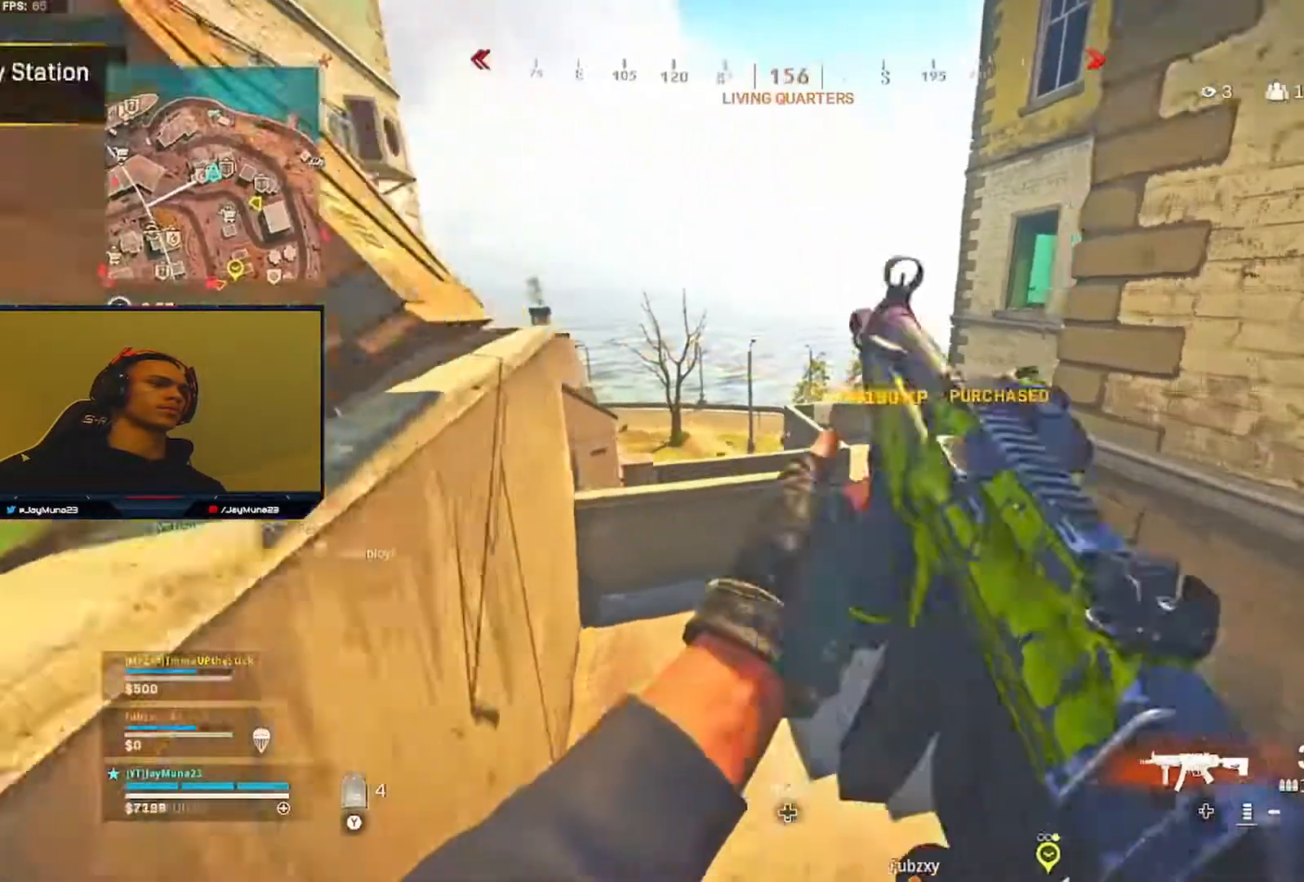
{"buttons": [], "left_stick": "up-right", "right_stick": "down-right", "events": [[50, "L3", "up"], [433, "left_stick", "up-right"]]}
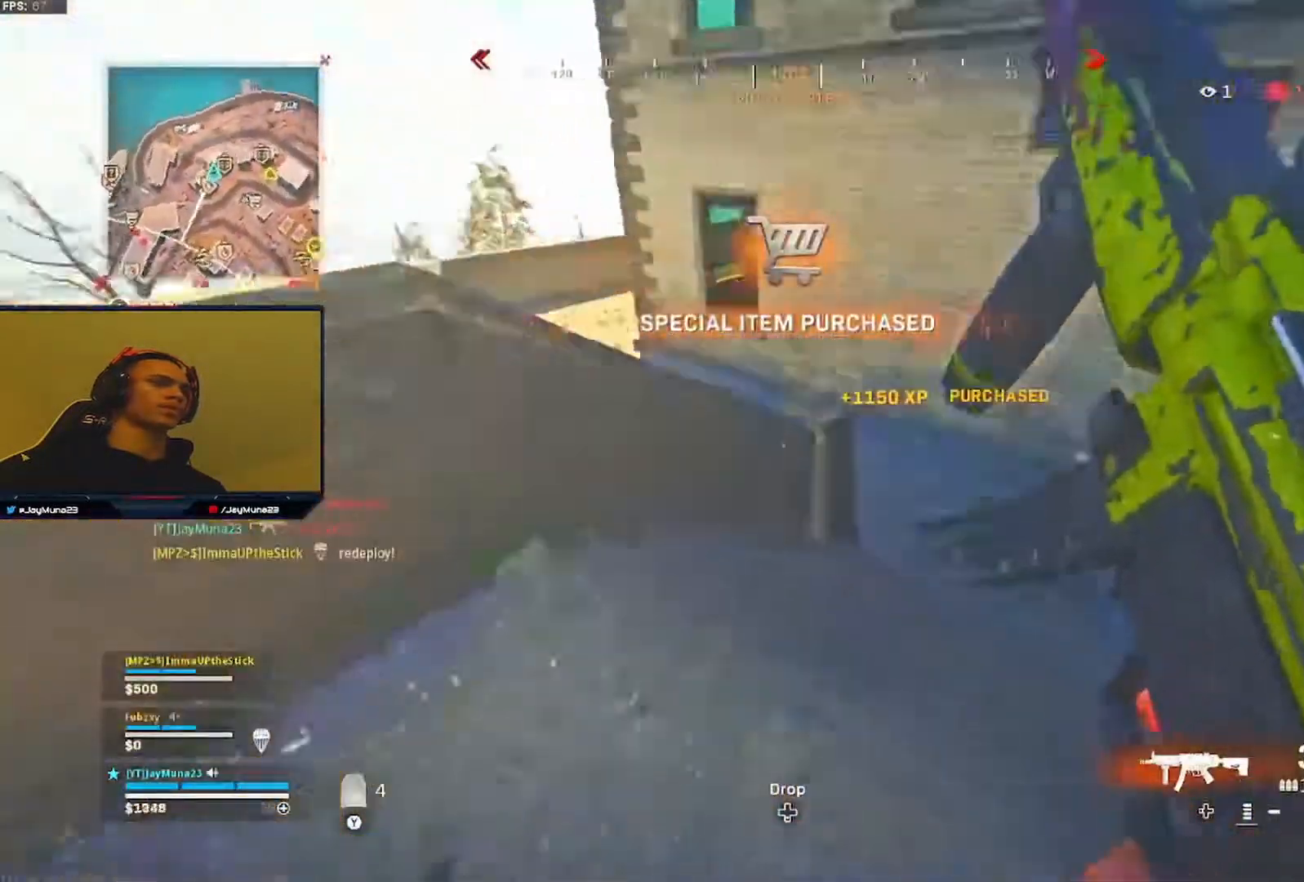
{"buttons": [], "left_stick": "up", "right_stick": "up-left", "events": [[133, "right_stick", "center"], [200, "right_stick", "left"], [250, "right_stick", "up-left"], [450, "left_stick", "up"]]}
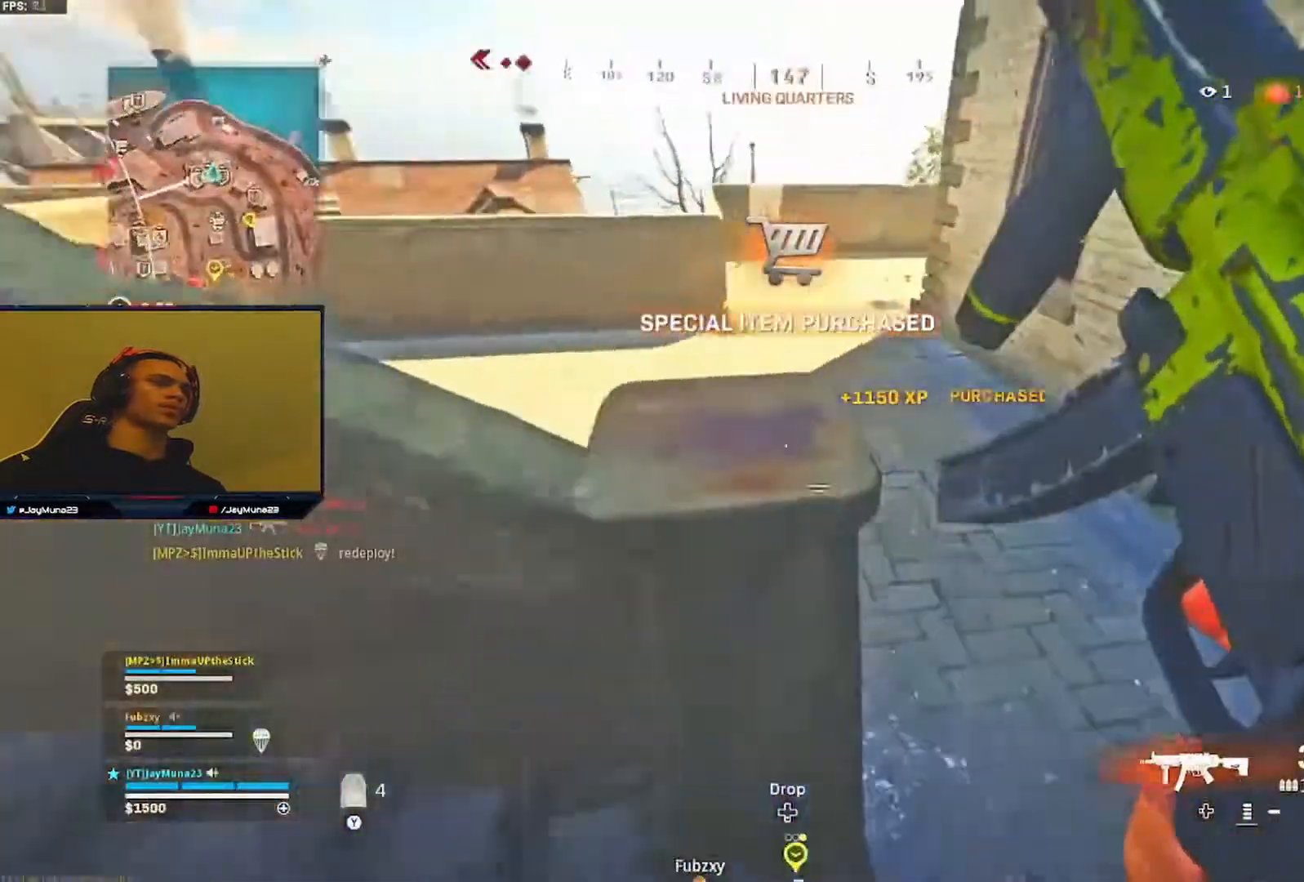
{"buttons": ["L1"], "left_stick": "up", "right_stick": "down", "events": [[83, "left_stick", "up-left"], [133, "right_stick", "center"], [200, "right_stick", "down"], [283, "left_stick", "up"], [417, "L1", "down"], [417, "R1", "down"], [500, "R1", "up"]]}
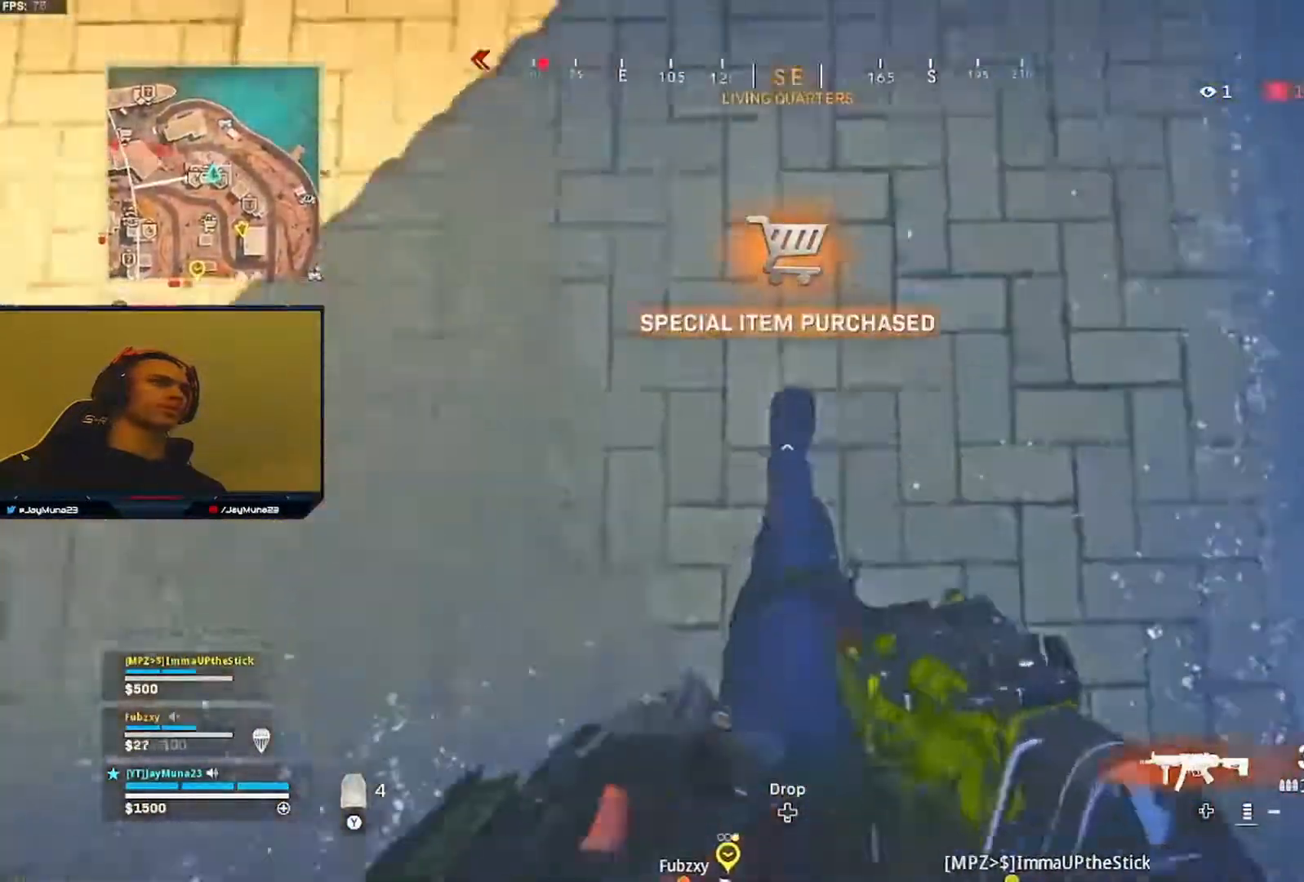
{"buttons": [], "left_stick": "down", "right_stick": "up-left", "events": [[17, "L1", "up"], [200, "left_stick", "down-right"], [200, "right_stick", "center"], [300, "left_stick", "down"], [433, "right_stick", "up-left"]]}
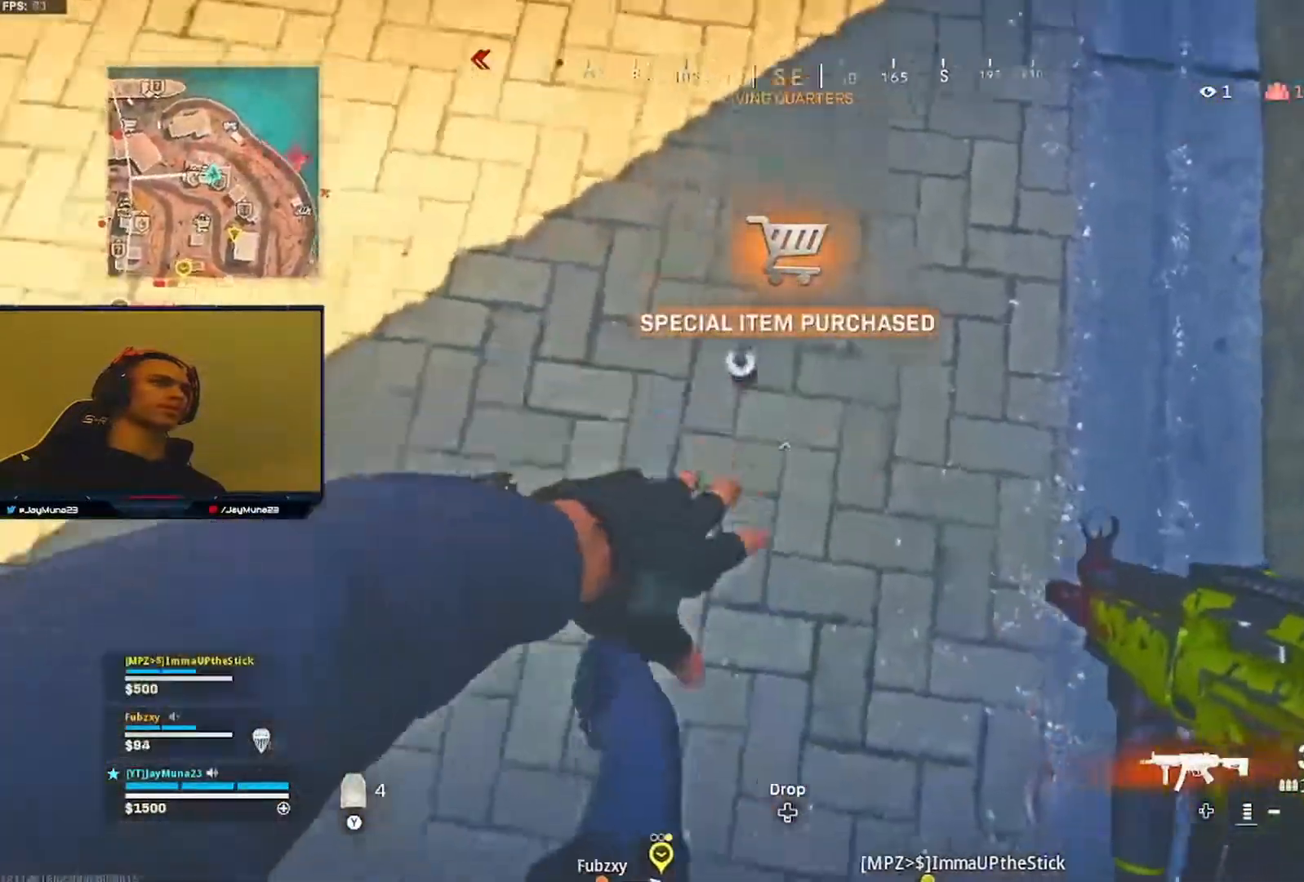
{"buttons": [], "left_stick": "up-left", "right_stick": "center", "events": [[100, "left_stick", "down-left"], [300, "left_stick", "up-left"], [400, "right_stick", "center"]]}
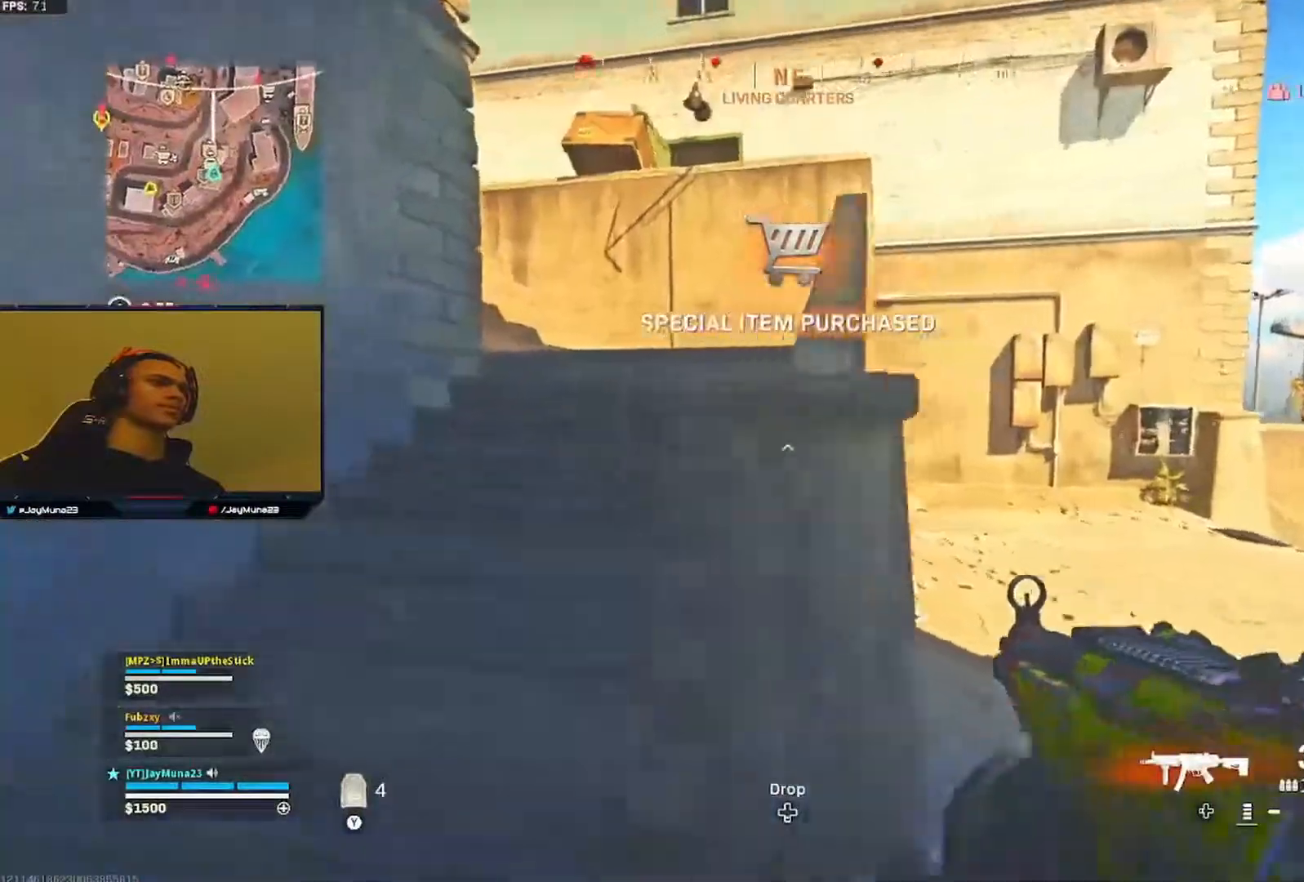
{"buttons": [], "left_stick": "up", "right_stick": "center", "events": [[167, "X", "down"], [183, "left_stick", "up"], [217, "X", "up"], [283, "X", "down"], [350, "X", "up"], [400, "X", "down"], [450, "X", "up"]]}
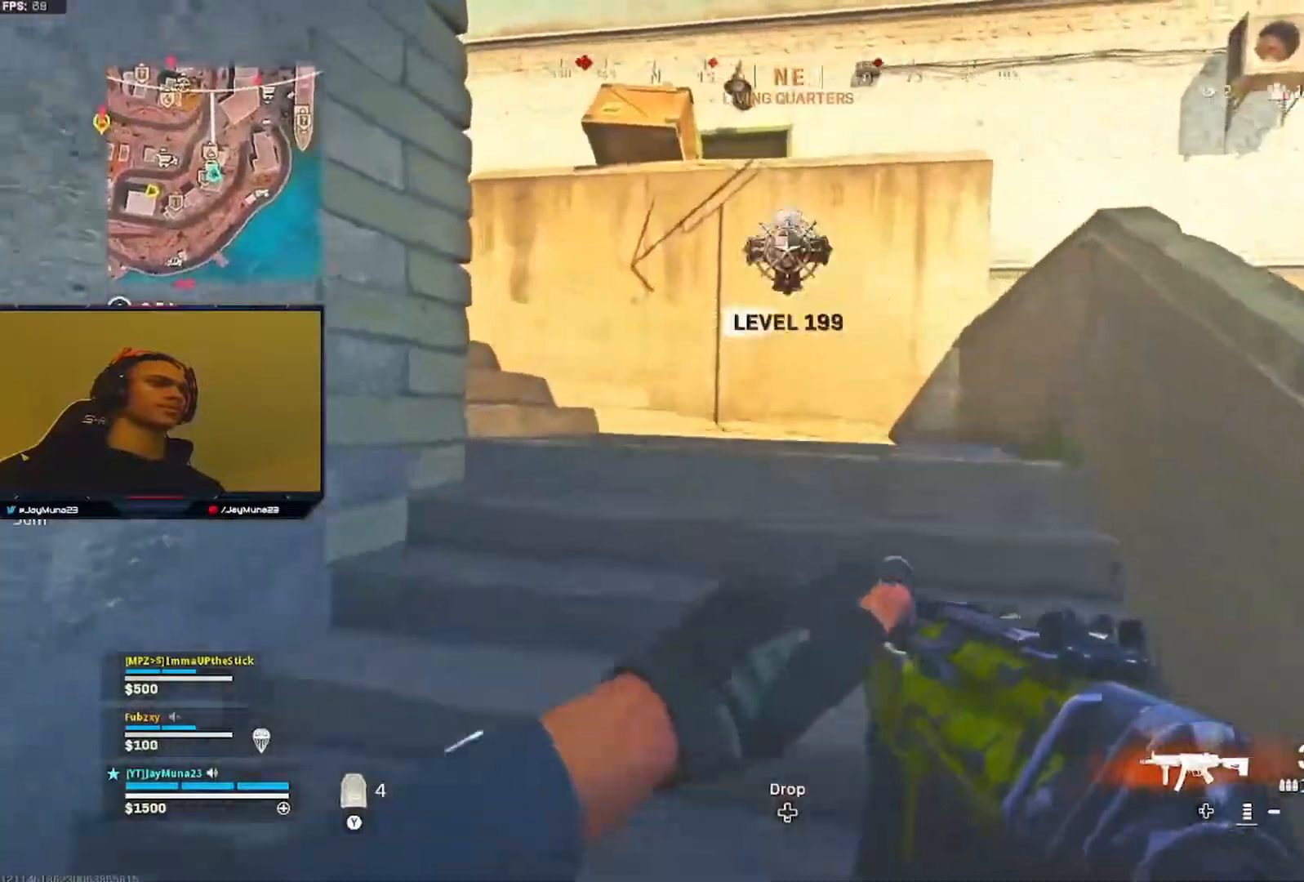
{"buttons": [], "left_stick": "up", "right_stick": "left", "events": [[300, "right_stick", "left"]]}
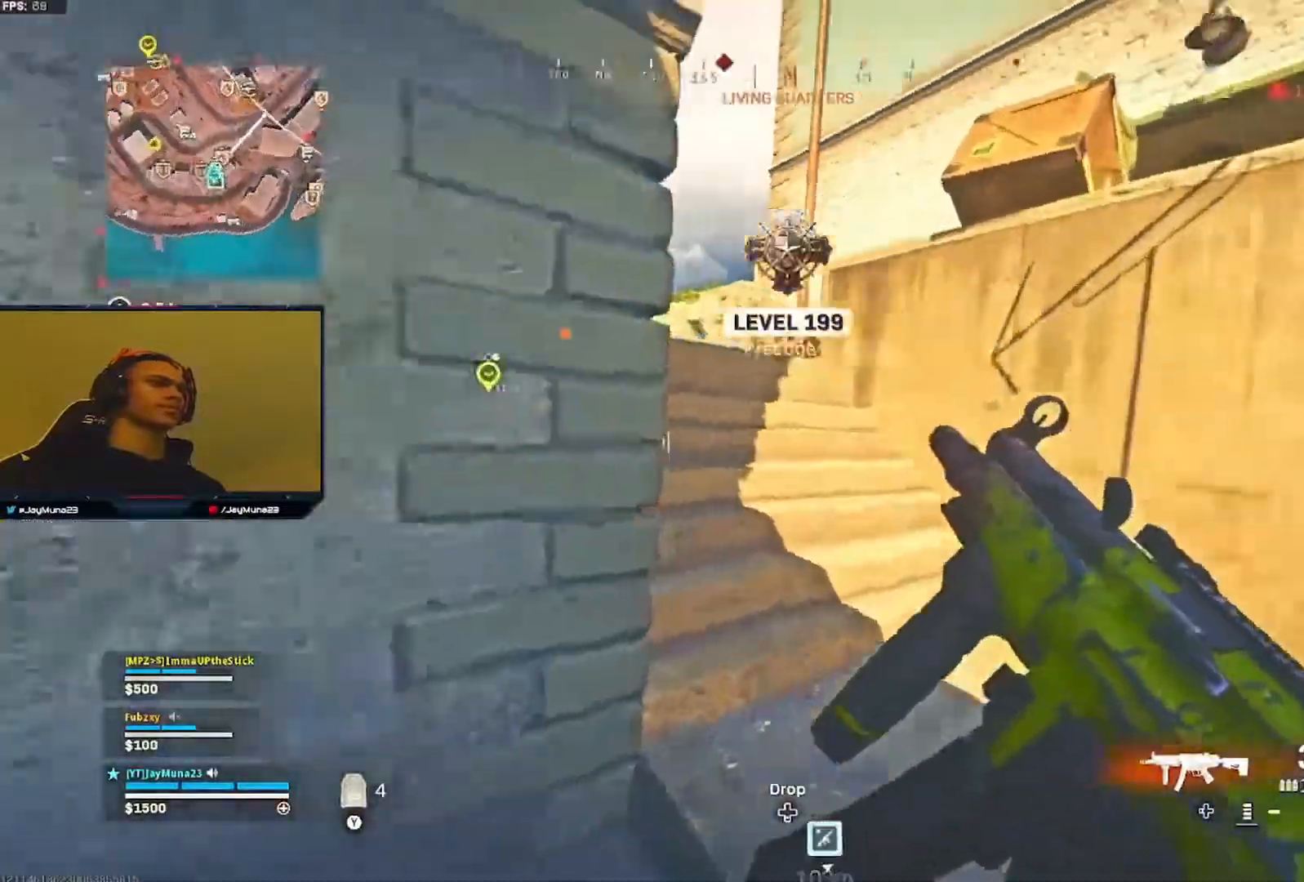
{"buttons": [], "left_stick": "up-left", "right_stick": "center", "events": [[17, "right_stick", "center"], [283, "right_stick", "left"], [350, "left_stick", "up-left"], [350, "right_stick", "center"]]}
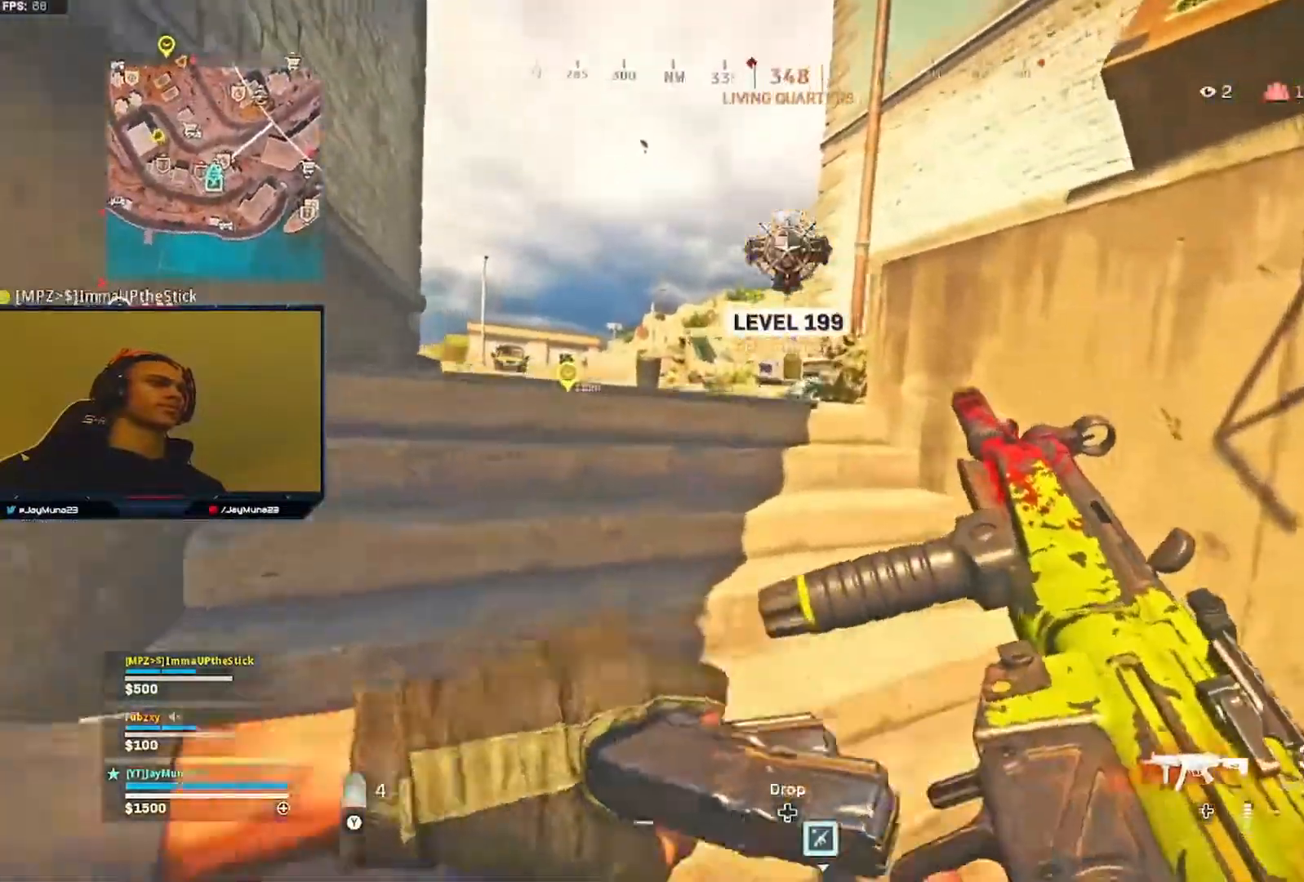
{"buttons": [], "left_stick": "up-left", "right_stick": "center", "events": []}
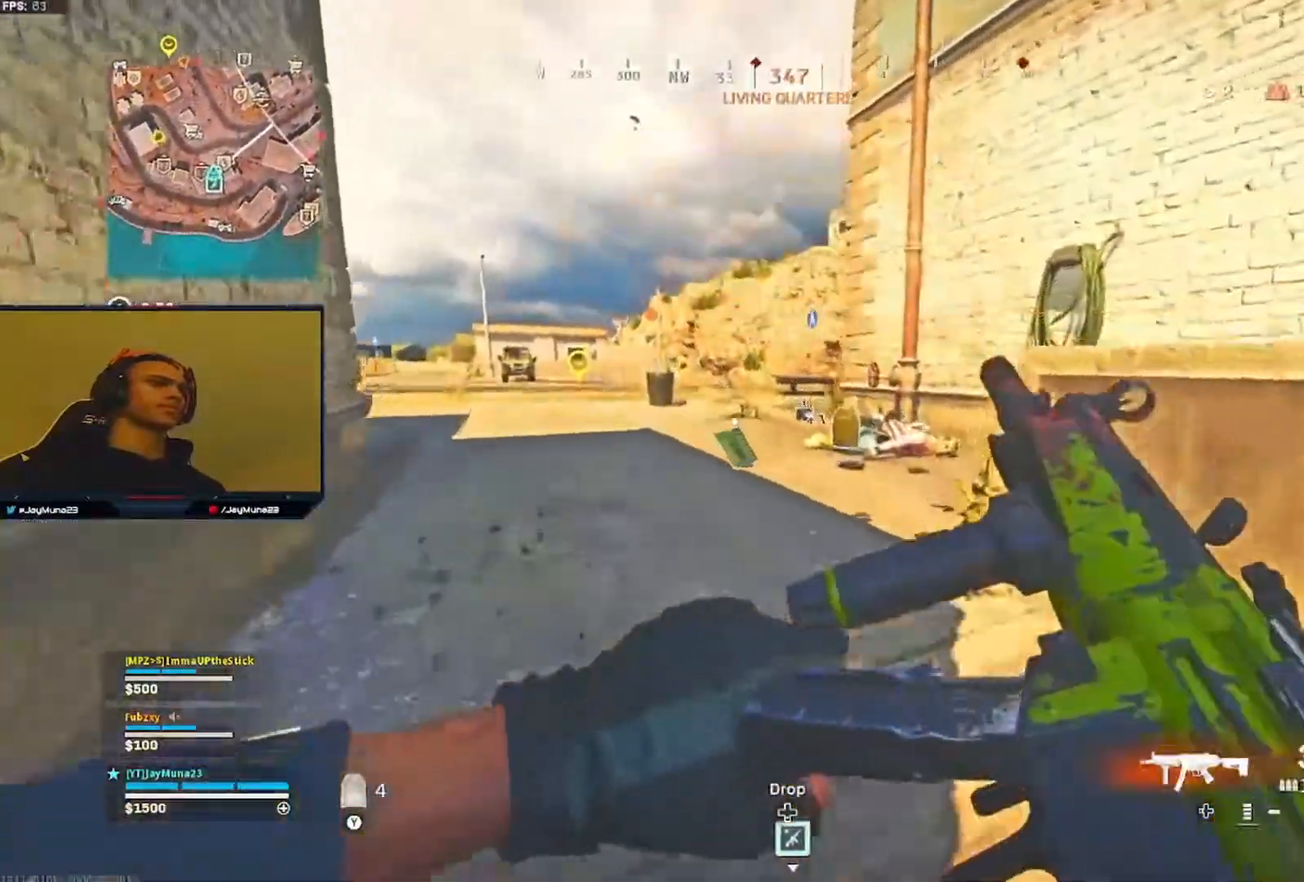
{"buttons": [], "left_stick": "center", "right_stick": "center", "events": [[83, "right_stick", "down"], [167, "right_stick", "center"], [233, "X", "down"], [267, "left_stick", "center"], [317, "X", "up"]]}
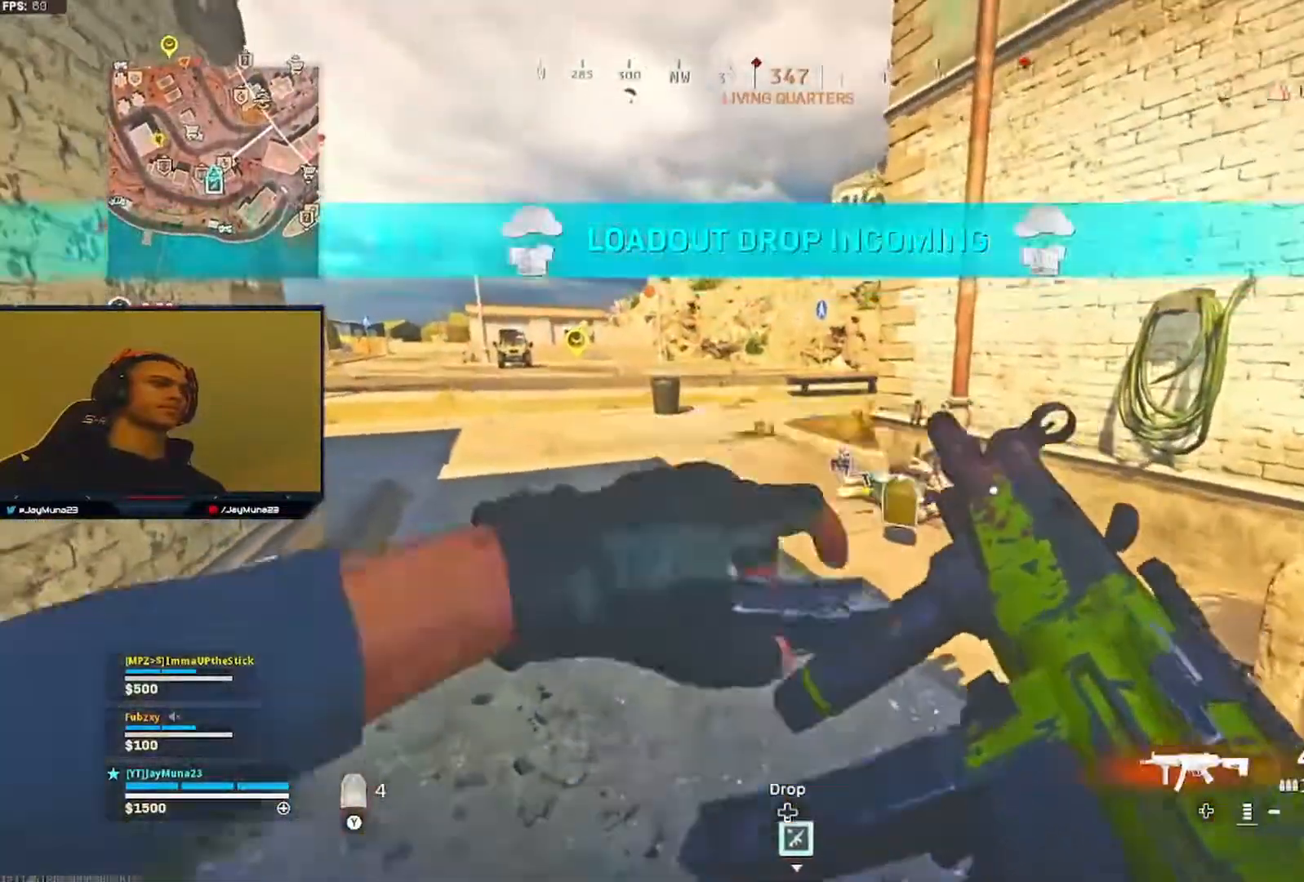
{"buttons": ["L3"], "left_stick": "up", "right_stick": "center", "events": [[233, "left_stick", "up-right"], [317, "L3", "down"], [333, "right_stick", "right"], [350, "left_stick", "up"], [433, "L3", "up"], [433, "right_stick", "center"], [500, "L3", "down"]]}
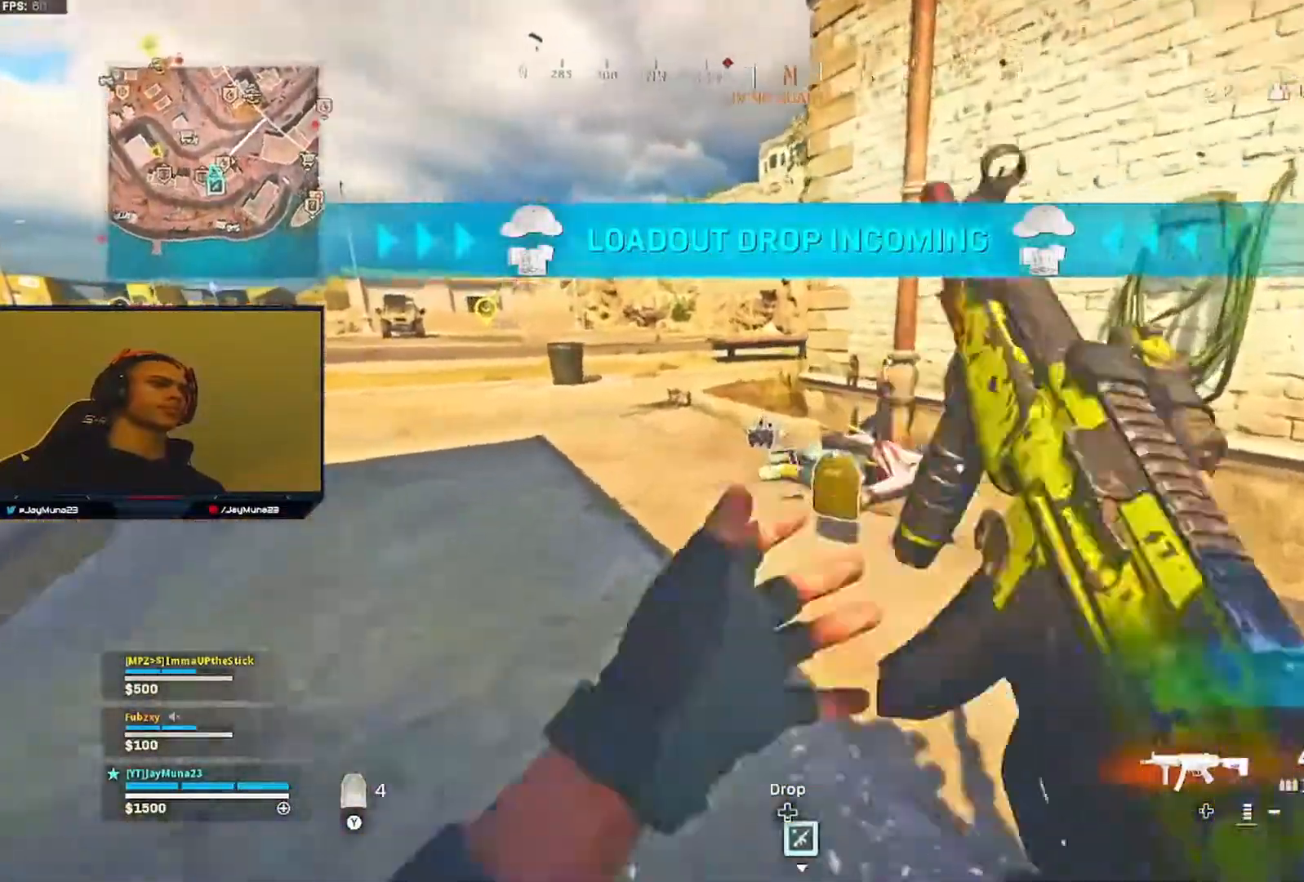
{"buttons": [], "left_stick": "down-left", "right_stick": "center", "events": [[83, "right_stick", "left"], [117, "L3", "up"], [267, "left_stick", "right"], [317, "right_stick", "center"], [417, "left_stick", "down-left"], [433, "Y", "down"], [483, "Y", "up"]]}
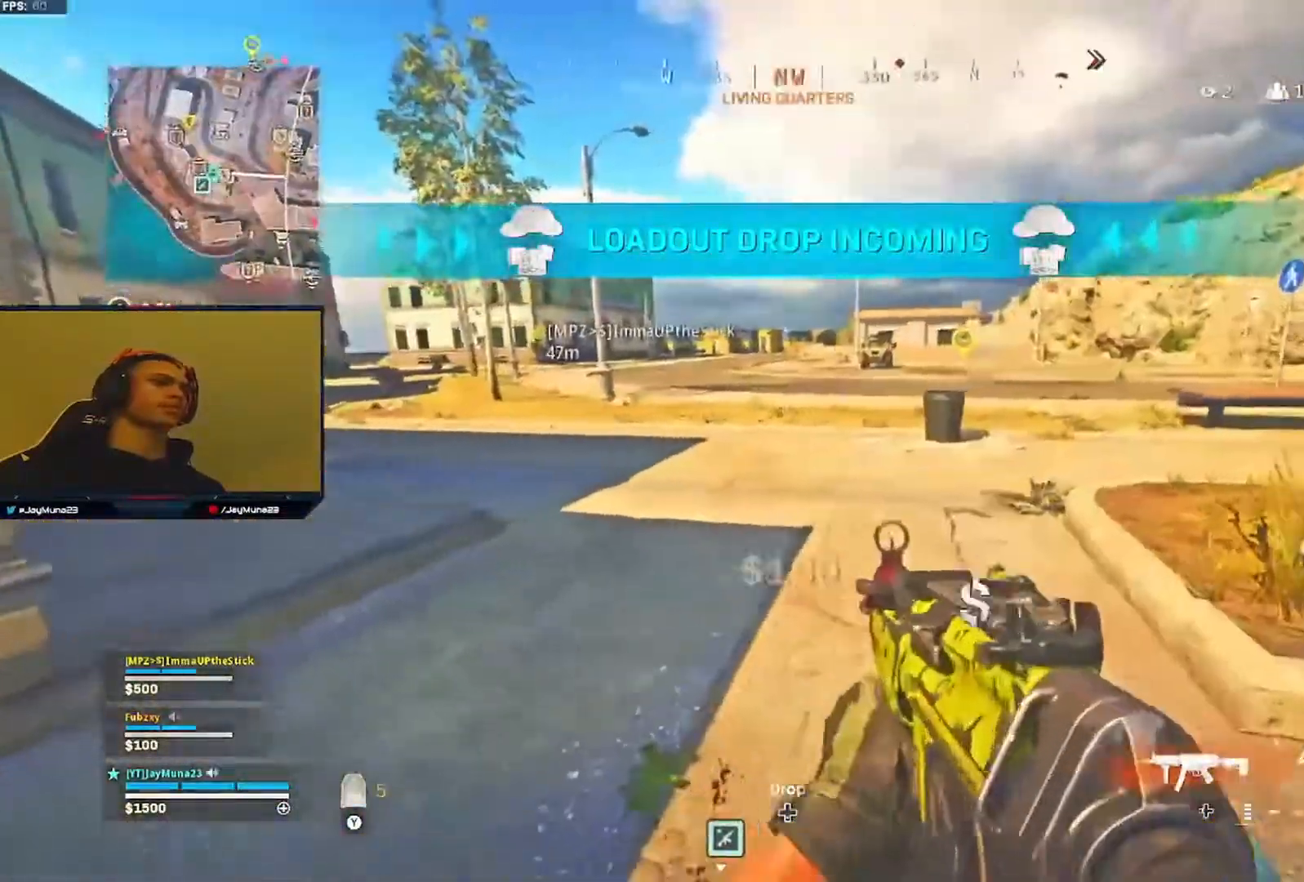
{"buttons": [], "left_stick": "down-left", "right_stick": "right", "events": [[150, "left_stick", "left"], [283, "right_stick", "right"], [450, "left_stick", "down-left"]]}
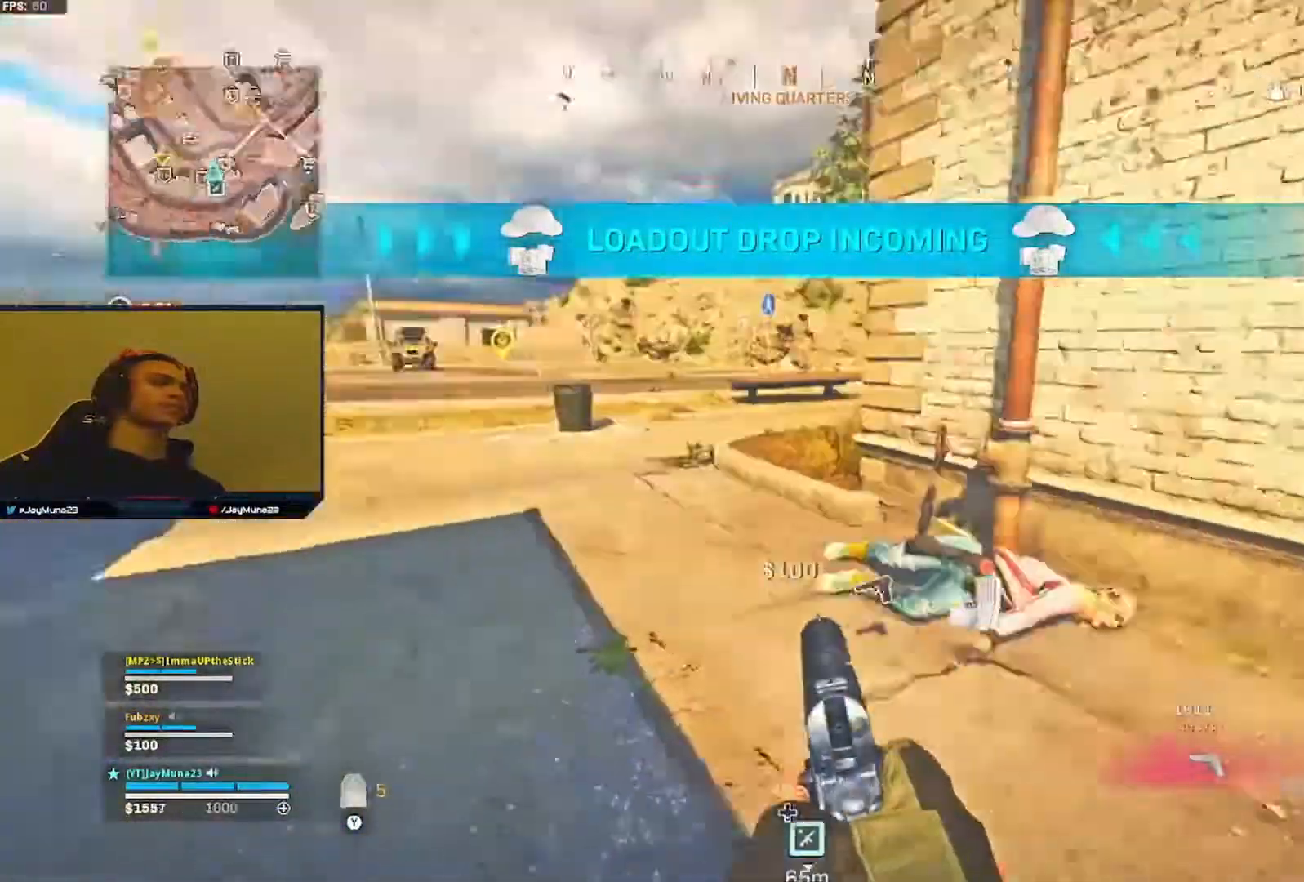
{"buttons": [], "left_stick": "up-right", "right_stick": "right", "events": [[350, "left_stick", "up-right"]]}
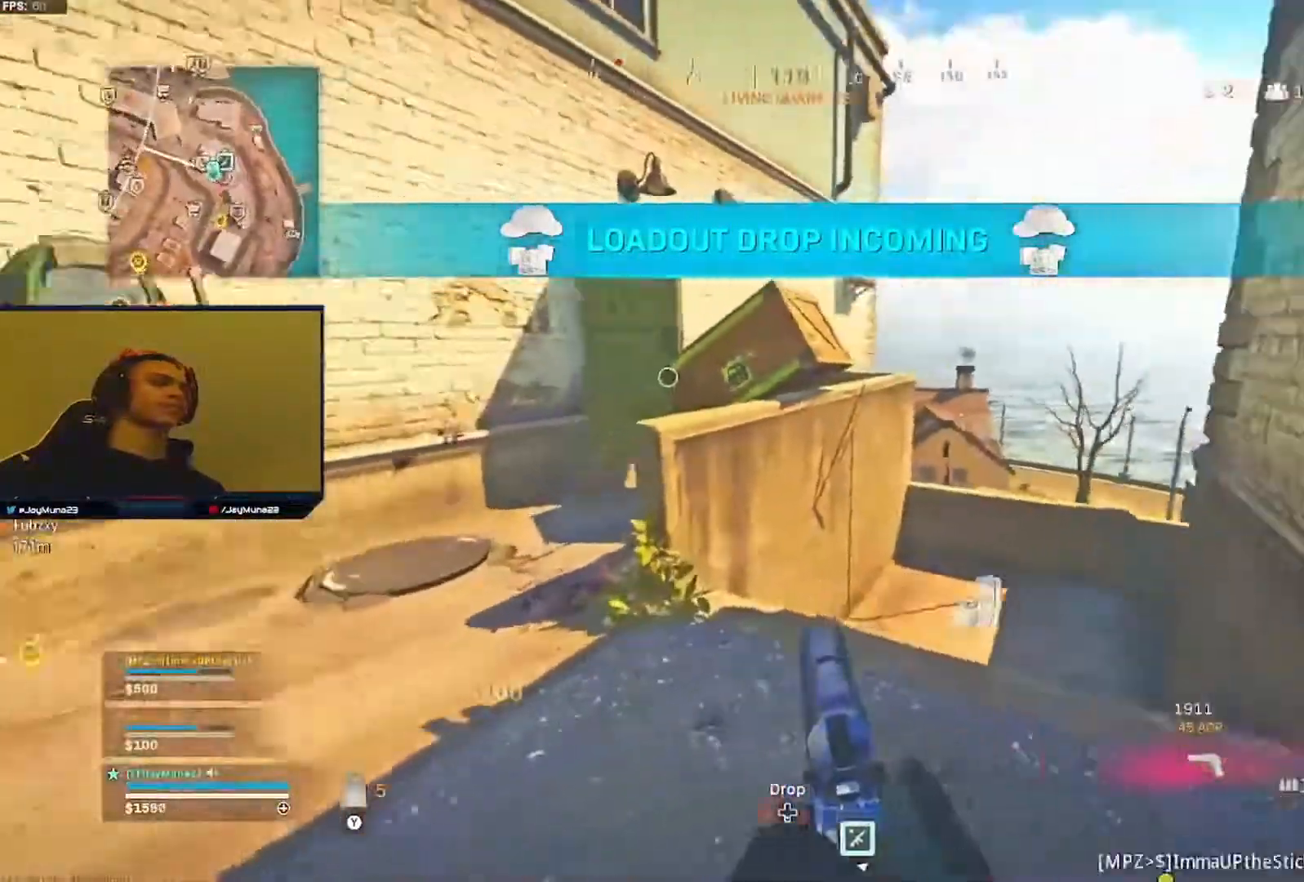
{"buttons": [], "left_stick": "up-left", "right_stick": "center", "events": [[17, "right_stick", "center"], [67, "left_stick", "up-left"], [150, "left_stick", "left"], [333, "left_stick", "center"], [450, "left_stick", "up-left"]]}
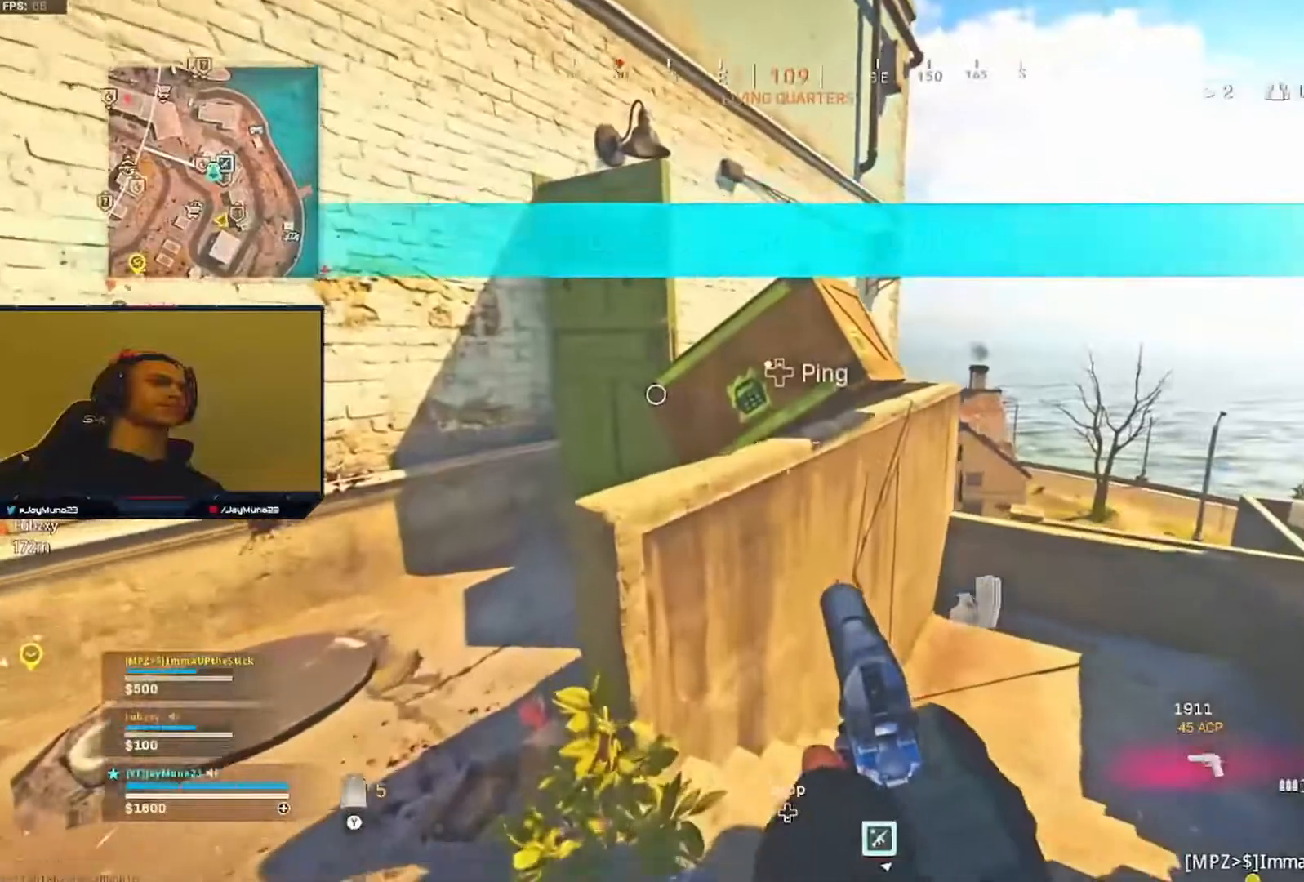
{"buttons": ["X"], "left_stick": "center", "right_stick": "center", "events": [[183, "right_stick", "up-right"], [283, "right_stick", "center"], [417, "right_stick", "right"], [433, "left_stick", "up-right"], [500, "X", "down"], [500, "left_stick", "center"], [500, "right_stick", "center"]]}
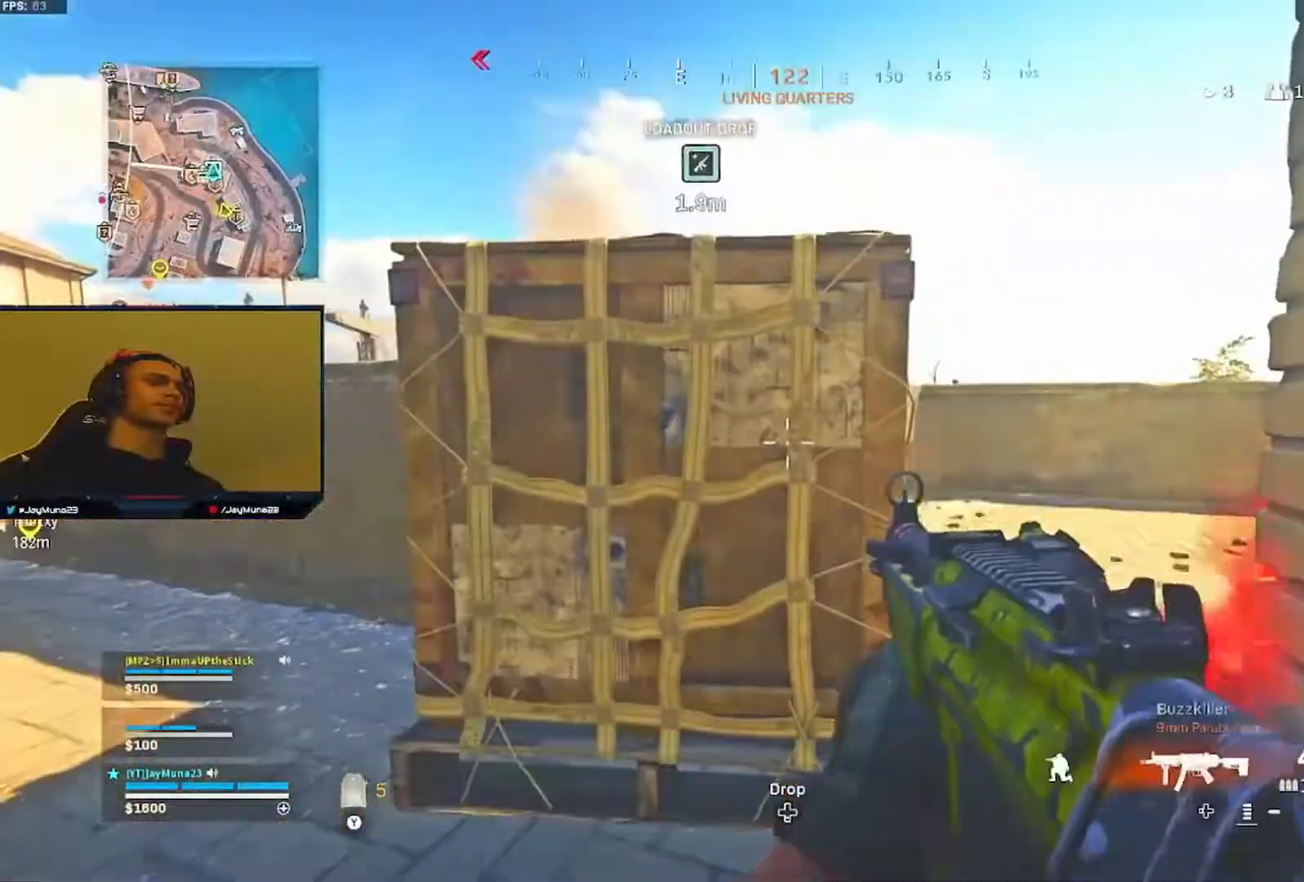
{"buttons": ["X"], "left_stick": "center", "right_stick": "center", "events": [[67, "X", "up"], [133, "X", "down"]]}
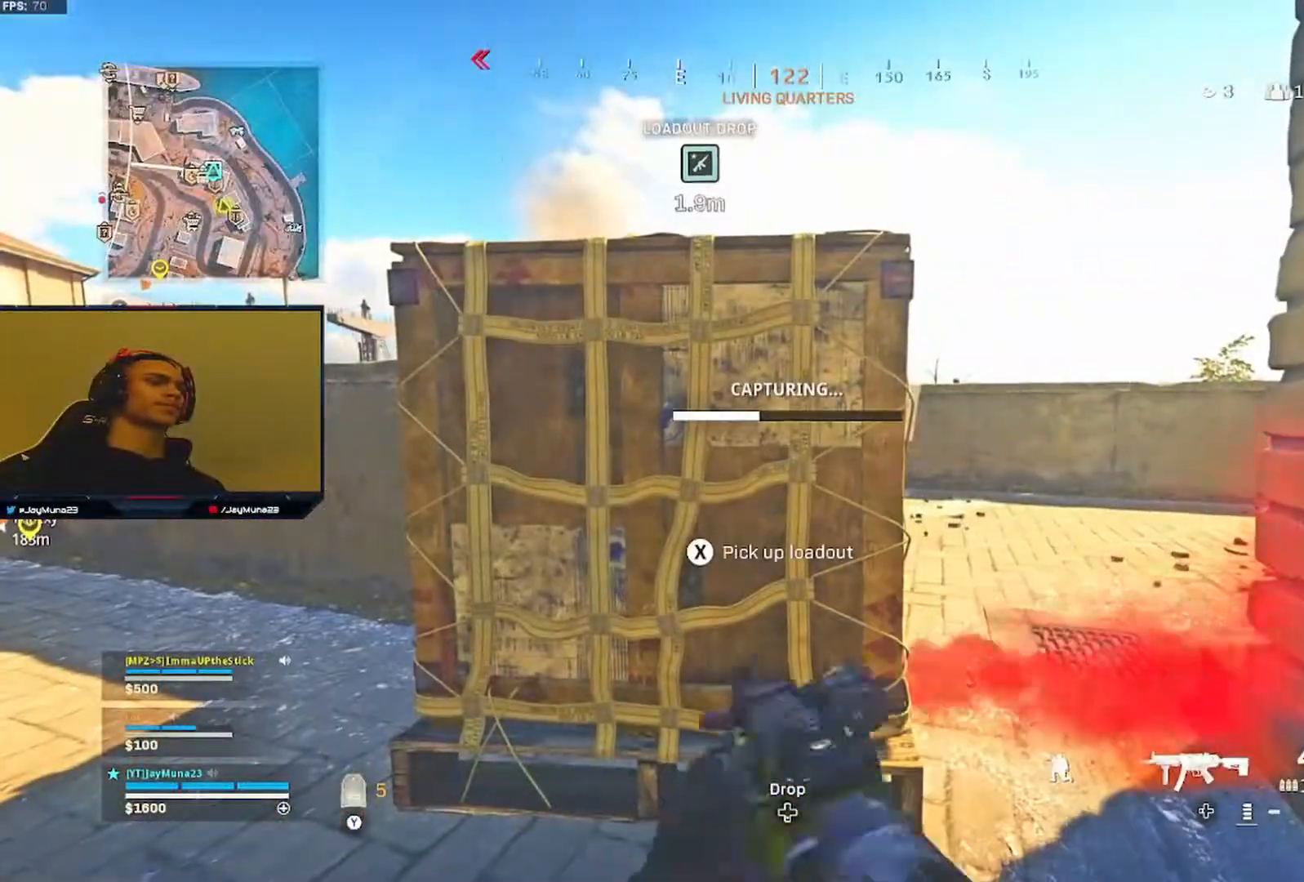
{"buttons": [], "left_stick": "center", "right_stick": "center", "events": [[333, "X", "up"]]}
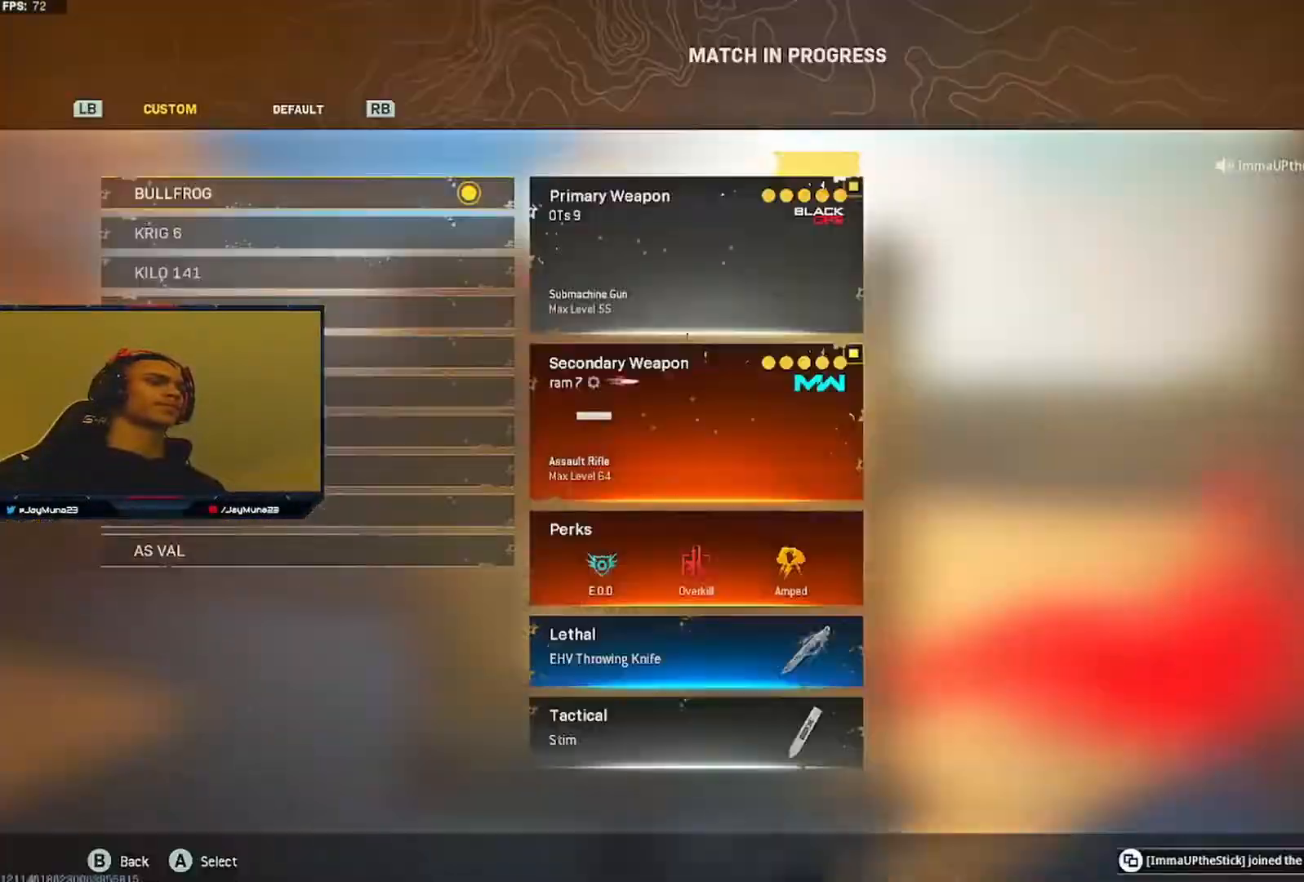
{"buttons": [], "left_stick": "down", "right_stick": "left", "events": [[283, "A", "down"], [350, "A", "up"], [433, "left_stick", "down"], [467, "right_stick", "left"]]}
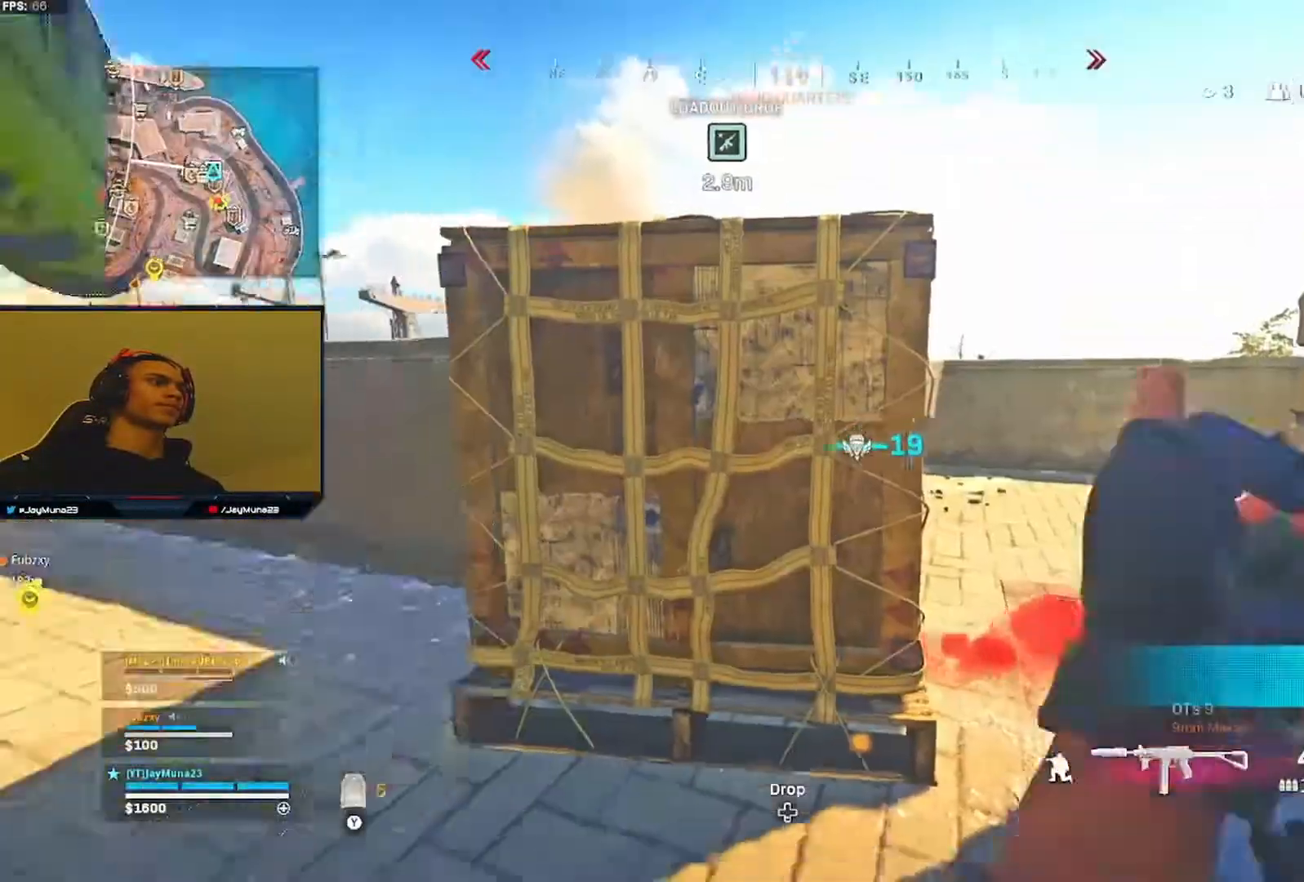
{"buttons": [], "left_stick": "up", "right_stick": "center", "events": [[33, "left_stick", "down-left"], [250, "left_stick", "up-left"], [333, "L3", "down"], [333, "right_stick", "center"], [417, "Y", "down"], [433, "L3", "up"], [467, "left_stick", "up"], [483, "Y", "up"]]}
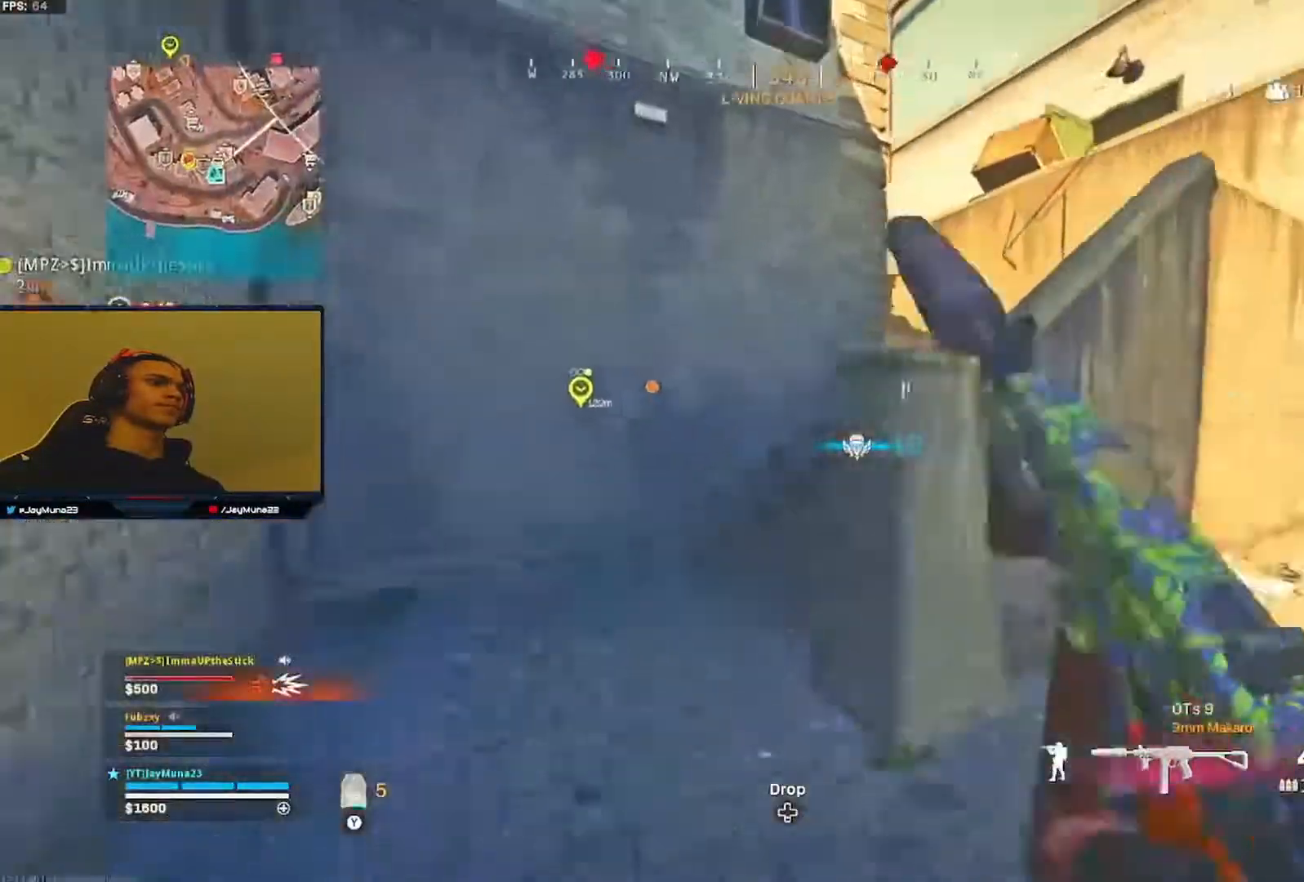
{"buttons": [], "left_stick": "up", "right_stick": "center", "events": [[33, "L3", "down"], [150, "L3", "up"], [150, "right_stick", "right"], [333, "right_stick", "center"]]}